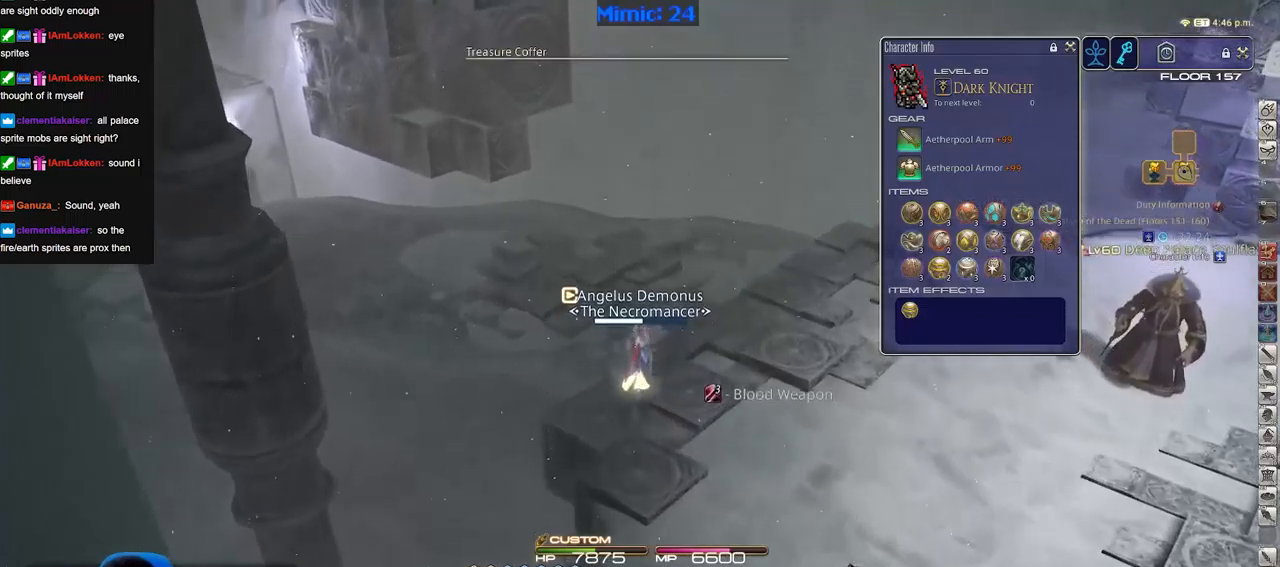
Gameplay with keyboard; each line is a JSON object with the keys held at the frame after it. "events" lists presses ("down") and releases ("up") of "alt_l", "alt_r", "backspace", "caps_lock", "ctrl_l", "ctrl_r", "down", "escape", "f1", "f10", "f11", "f12", "f2", "f3", "f4", "f5", "f6", "f7", "f8", "f9", "left", "return", "right", "shift_l", "shift_r", "space", "super", "tab" and "up" between this image and that frame as [ms after this image, input, new state], when the widget could be followed in between. No other keys are recorded. Mouse input is not recorded. Not read: other_keys.
{"keys": [], "events": [[133, "return", "down"], [233, "return", "up"]]}
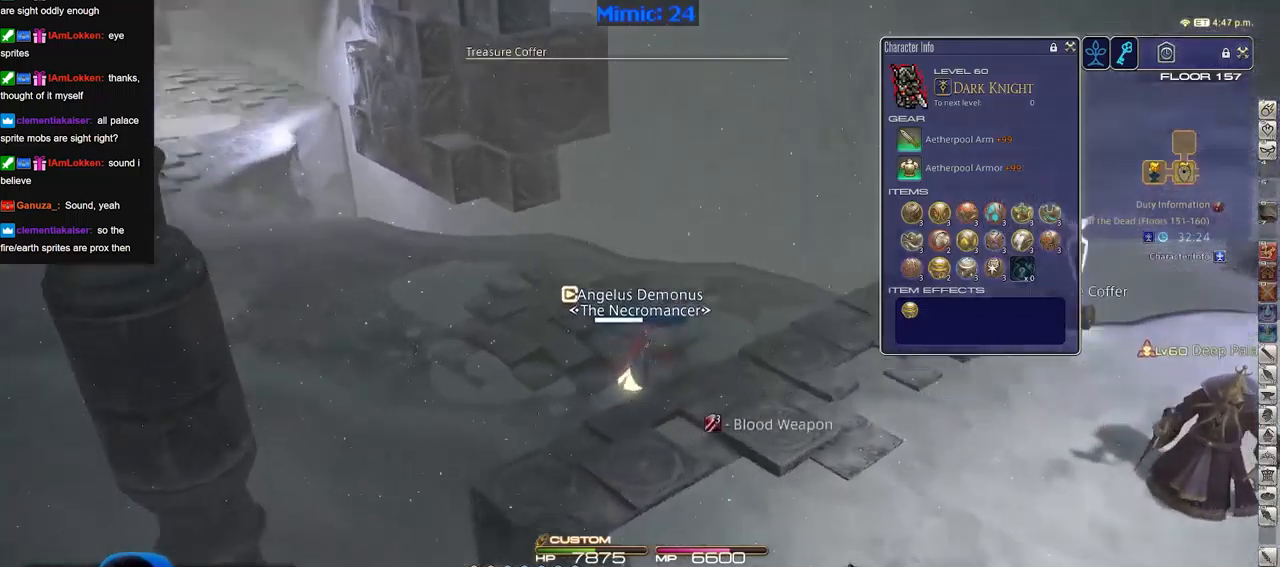
{"keys": [], "events": []}
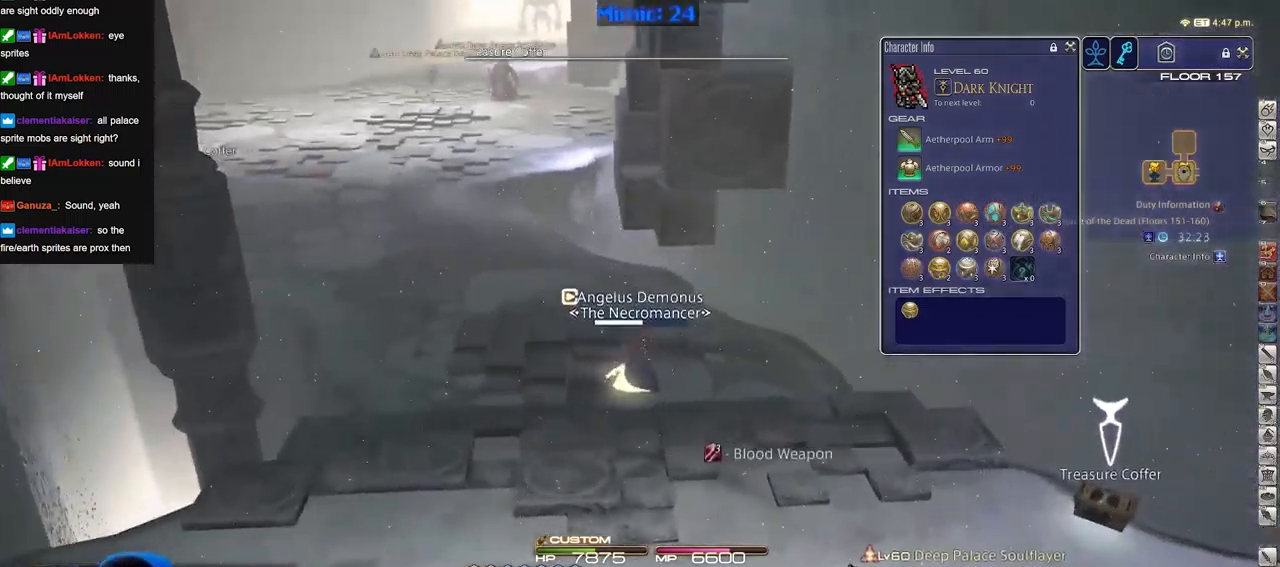
{"keys": [], "events": []}
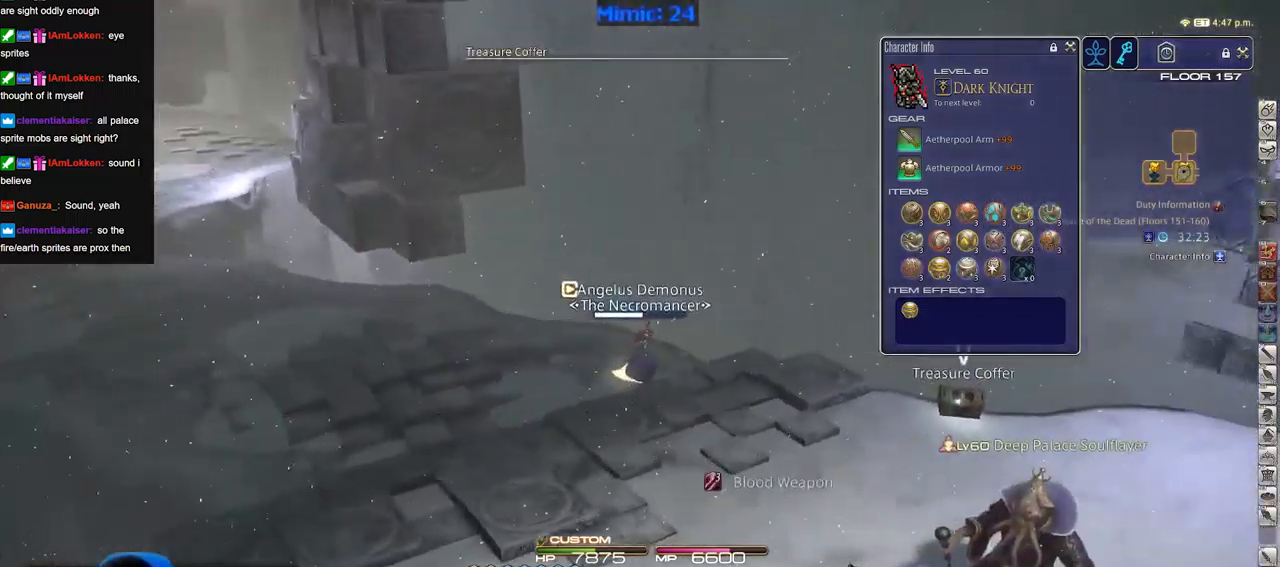
{"keys": ["return"], "events": [[333, "return", "down"], [383, "return", "up"], [484, "return", "down"]]}
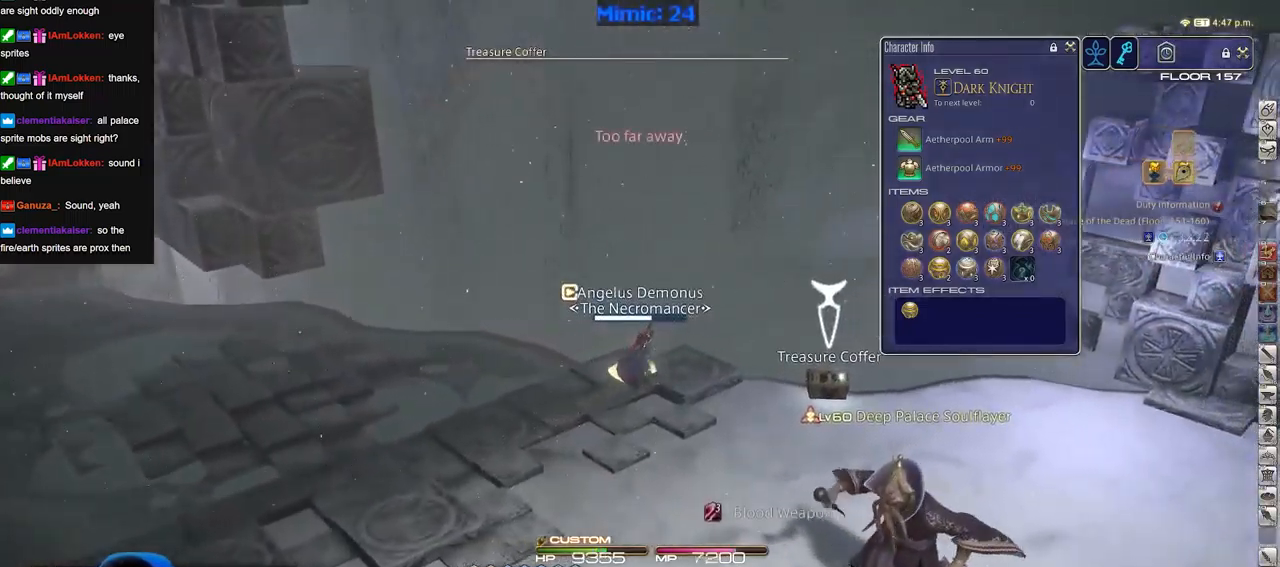
{"keys": [], "events": [[67, "return", "up"]]}
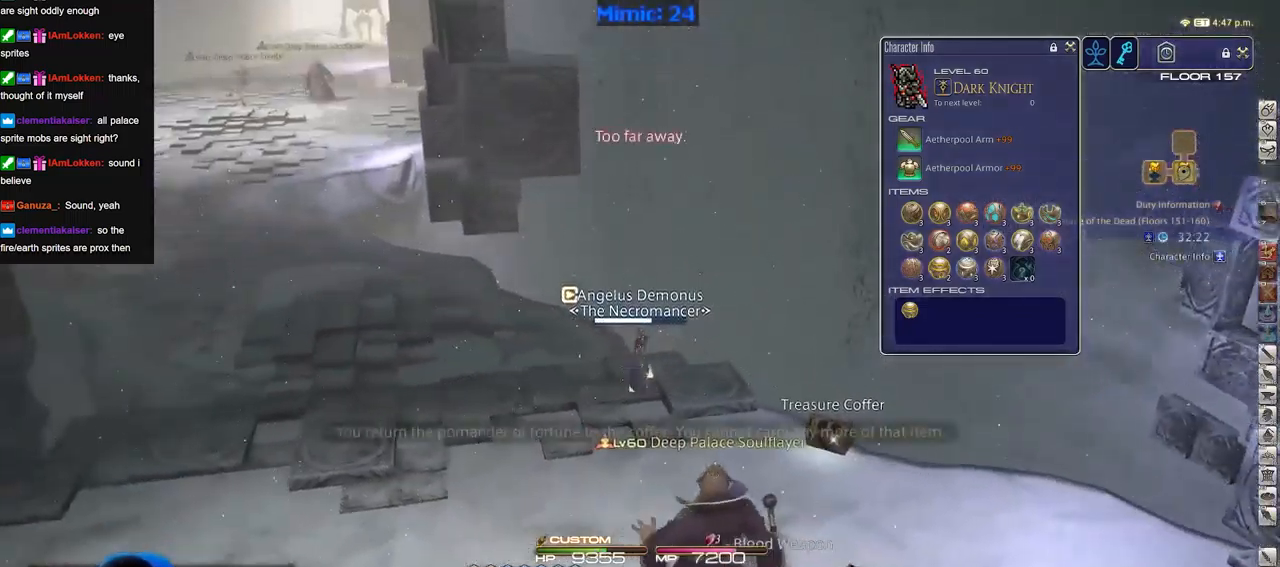
{"keys": [], "events": []}
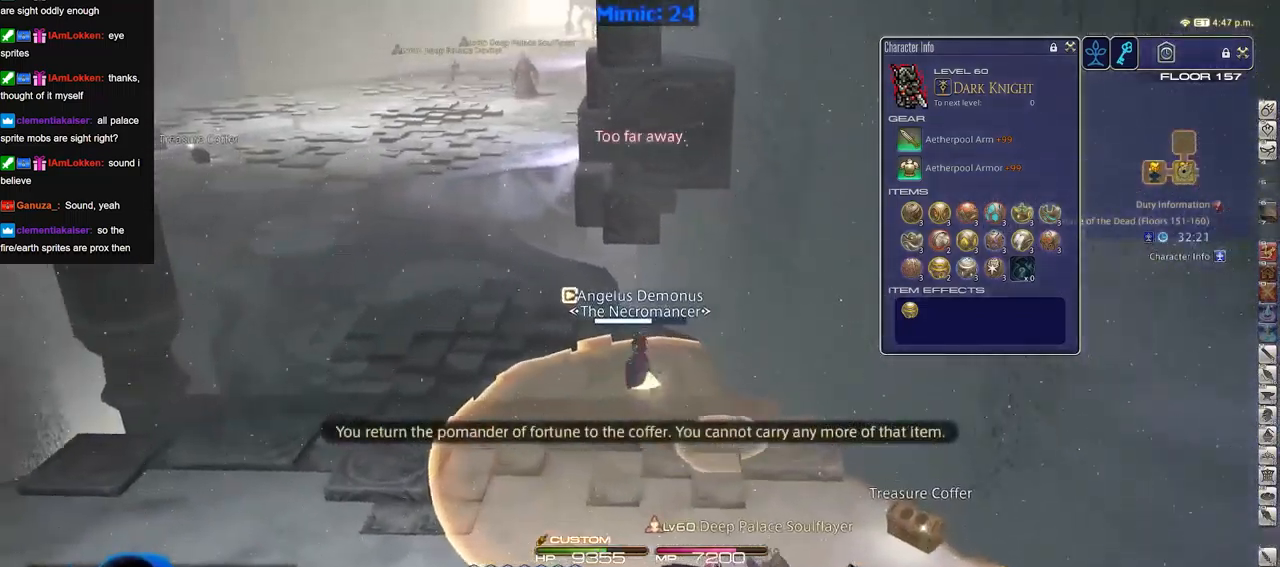
{"keys": [], "events": [[301, "f4", "down"], [384, "f4", "up"]]}
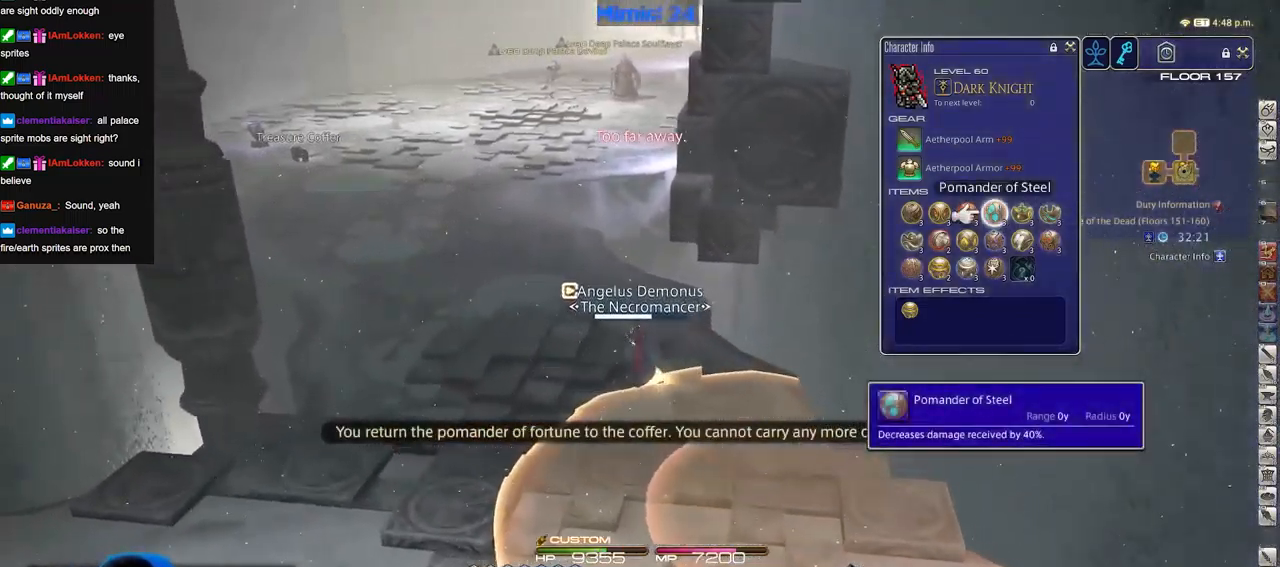
{"keys": ["return"], "events": [[500, "return", "down"]]}
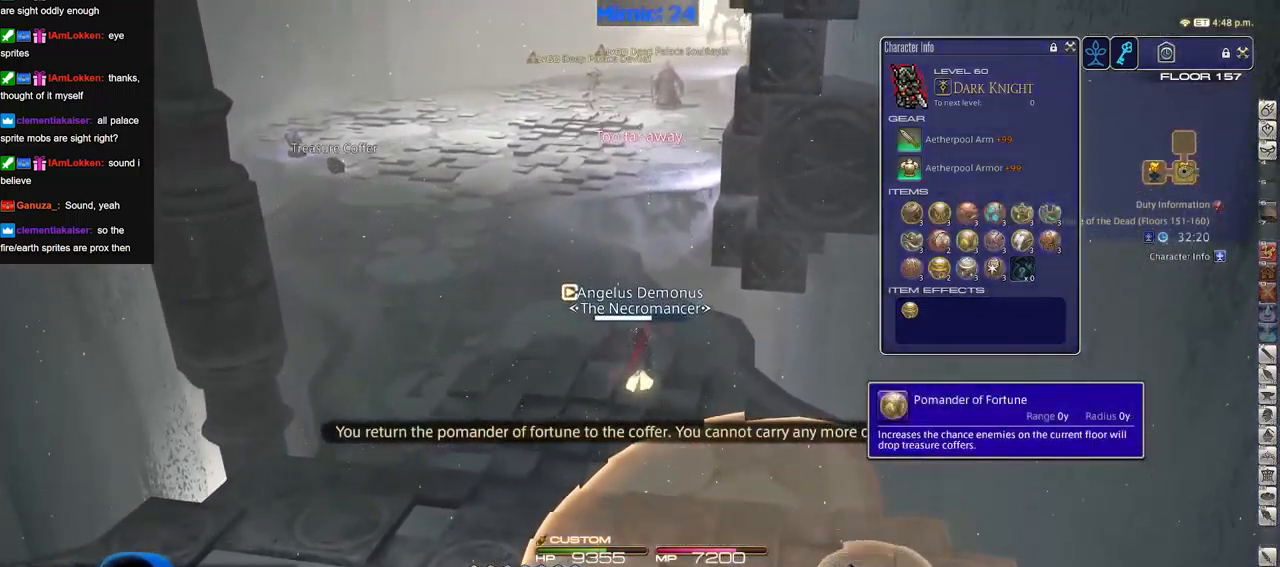
{"keys": [], "events": [[84, "return", "up"]]}
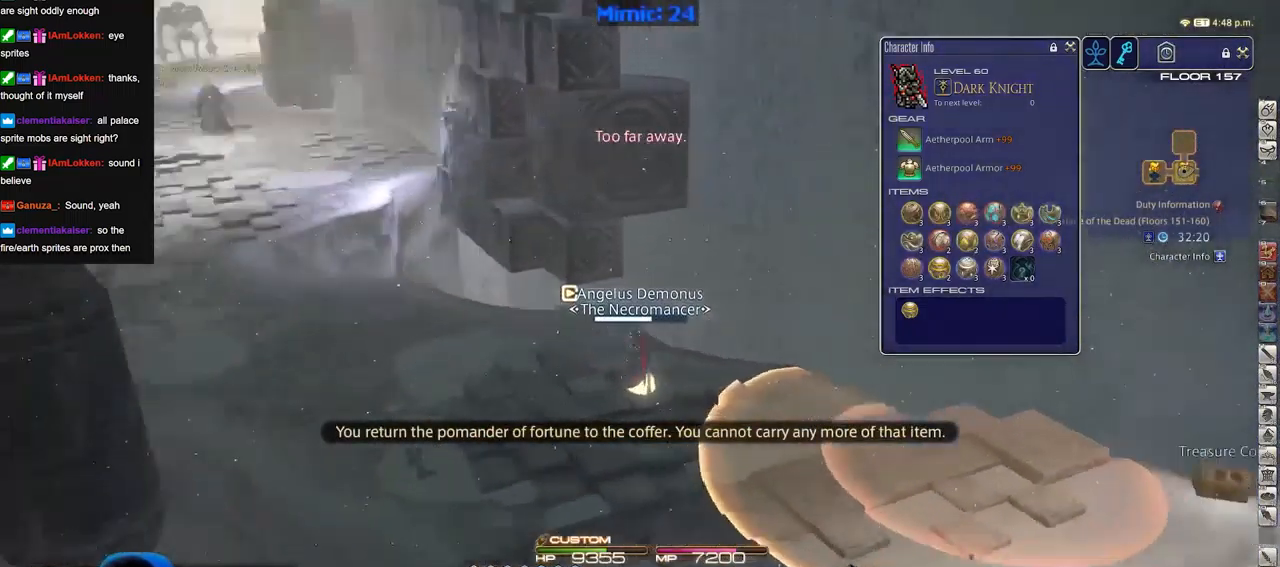
{"keys": [], "events": []}
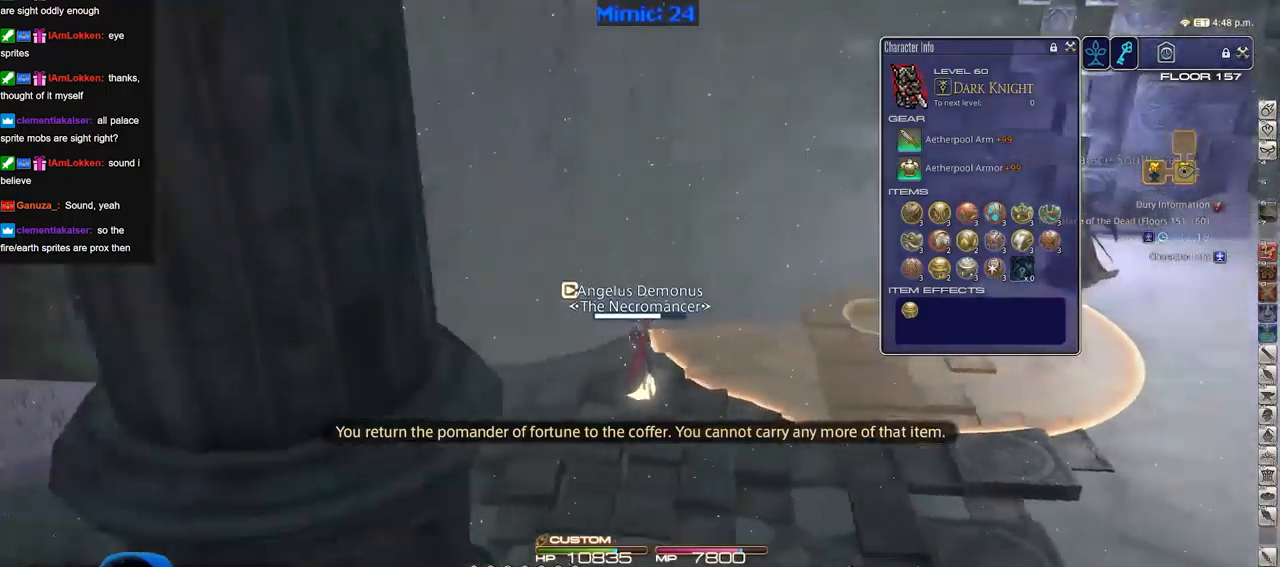
{"keys": [], "events": []}
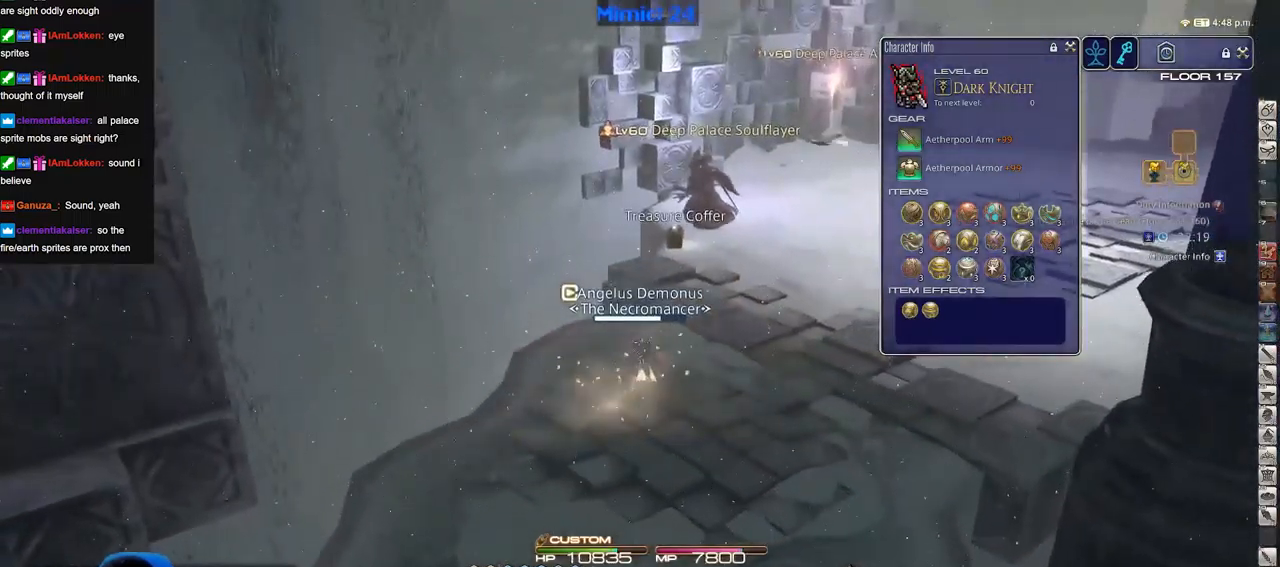
{"keys": ["return"], "events": [[467, "return", "down"]]}
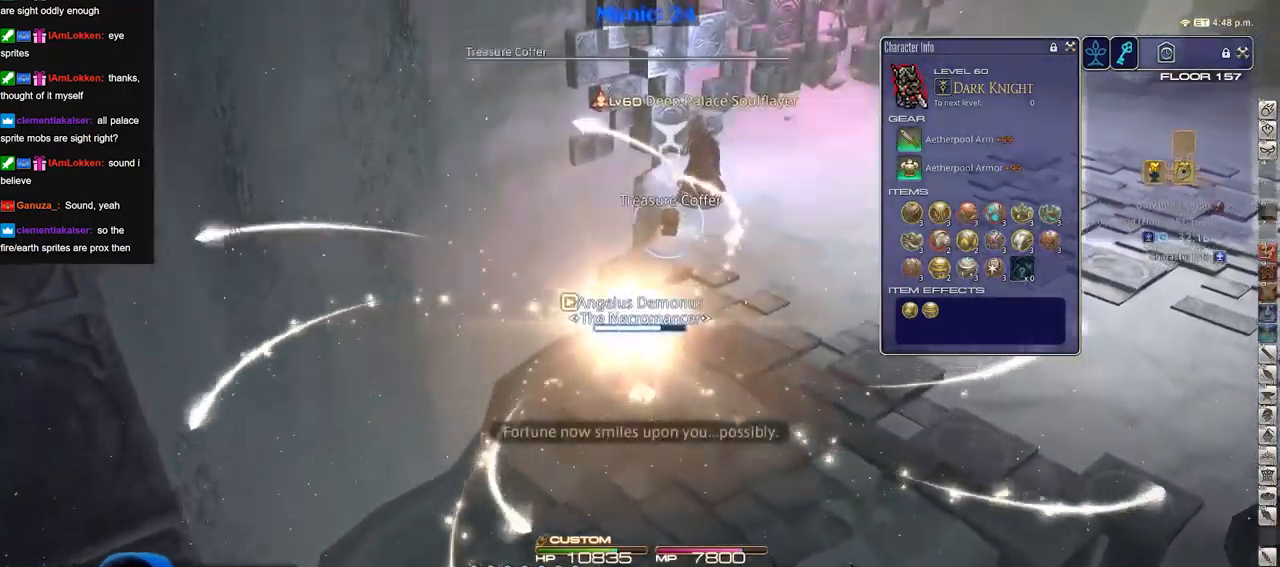
{"keys": [], "events": [[50, "return", "up"]]}
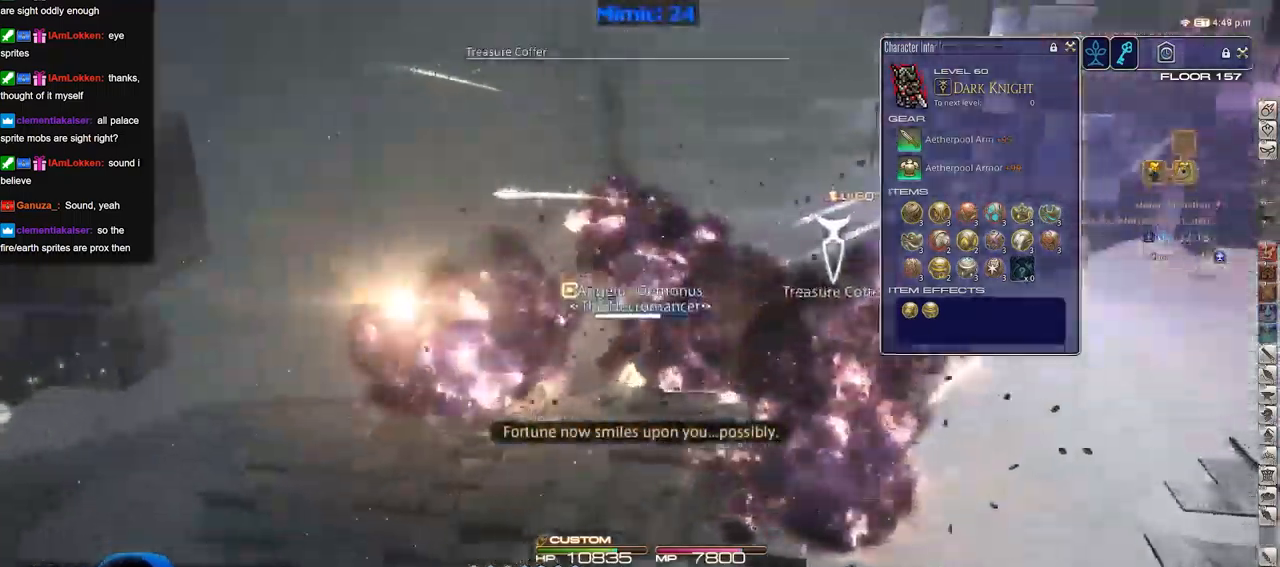
{"keys": ["return"], "events": [[350, "return", "down"], [450, "return", "up"], [501, "return", "down"]]}
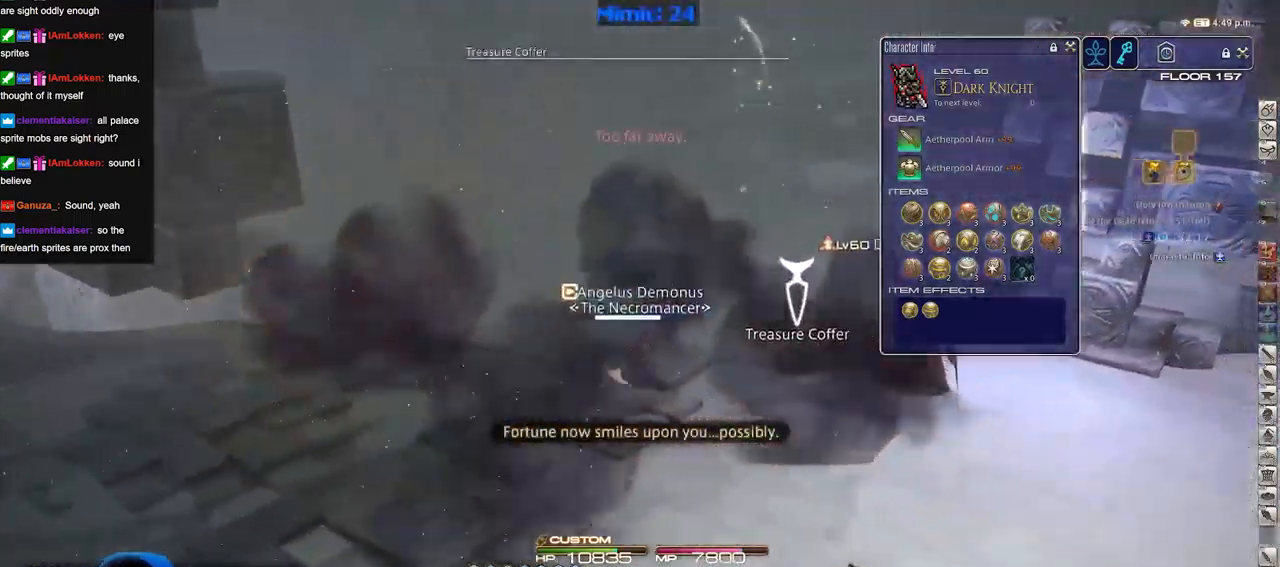
{"keys": [], "events": [[83, "return", "up"]]}
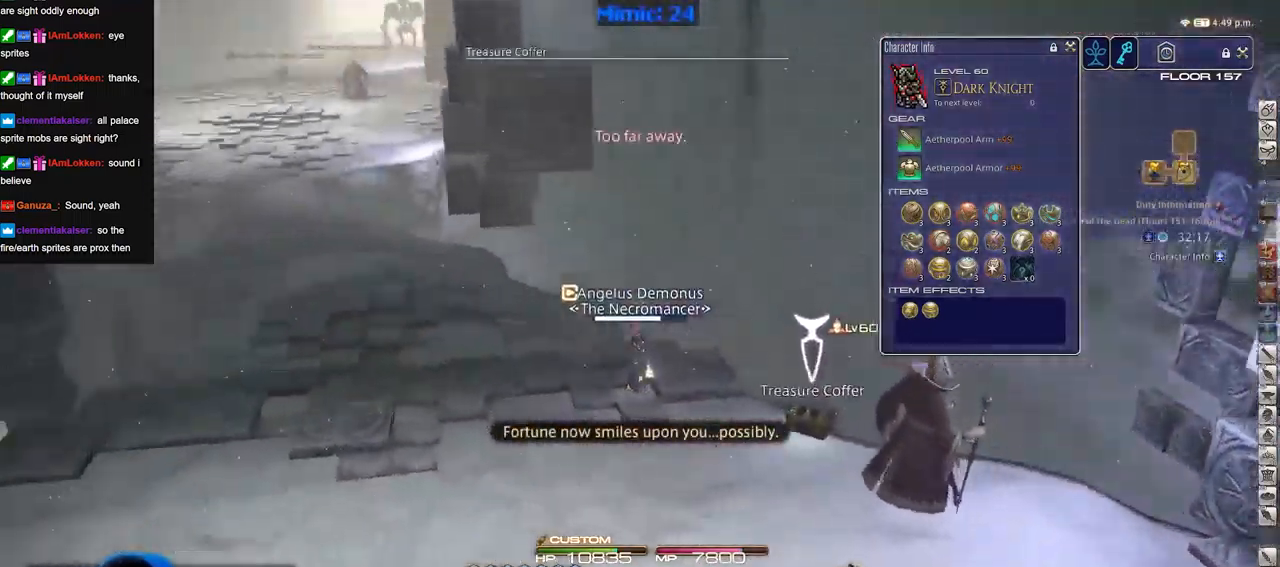
{"keys": [], "events": []}
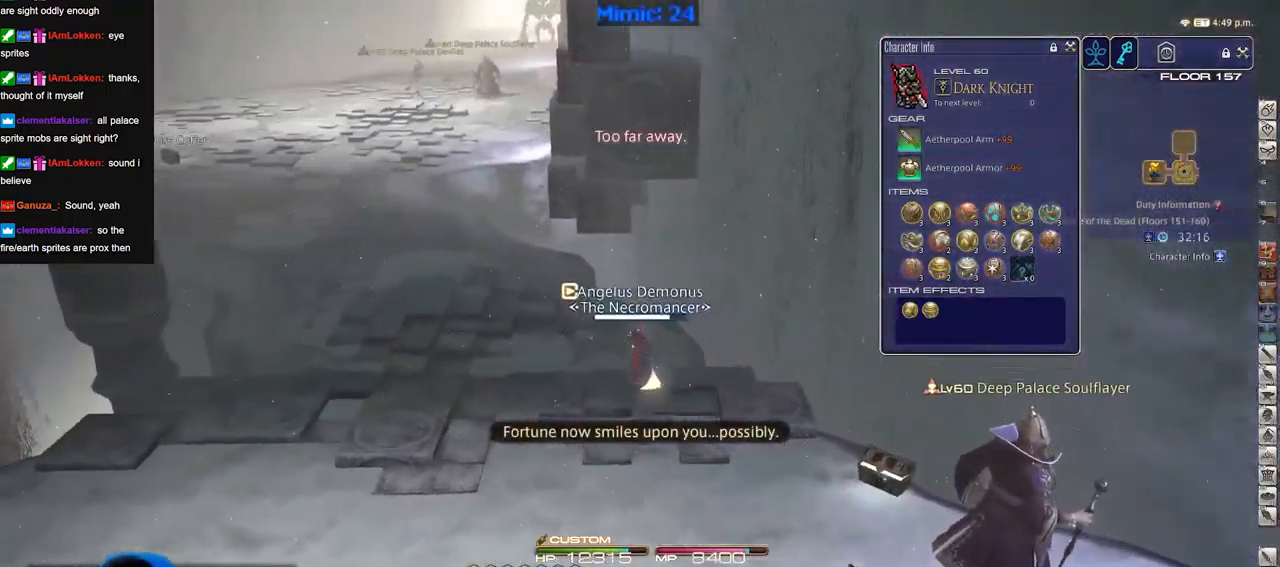
{"keys": [], "events": [[33, "space", "down"], [166, "space", "up"]]}
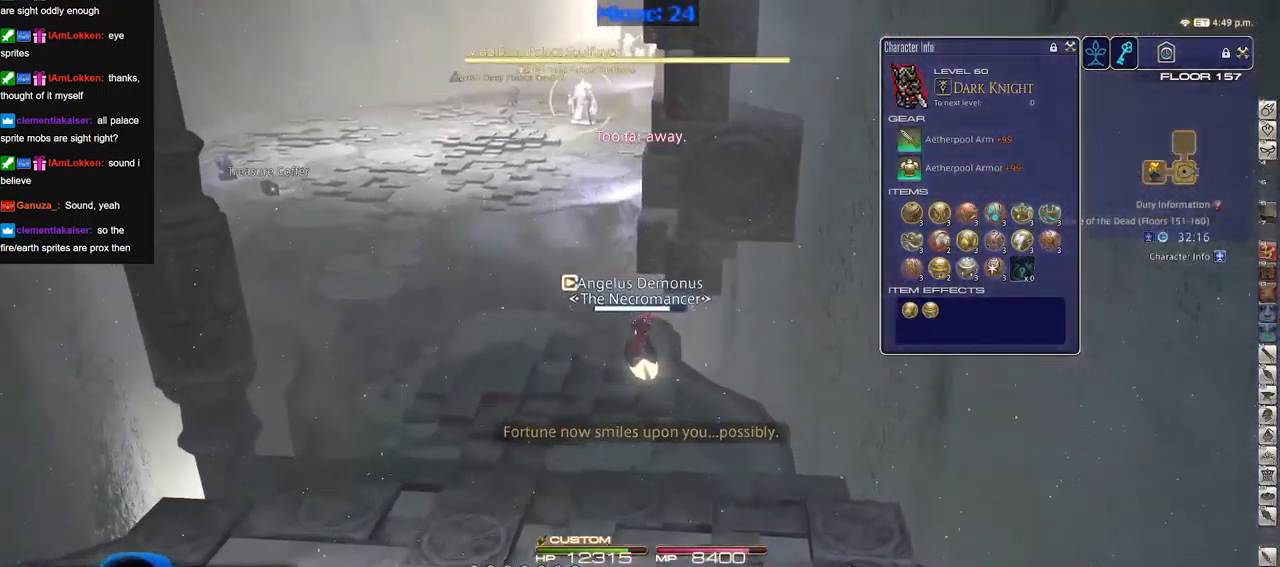
{"keys": [], "events": []}
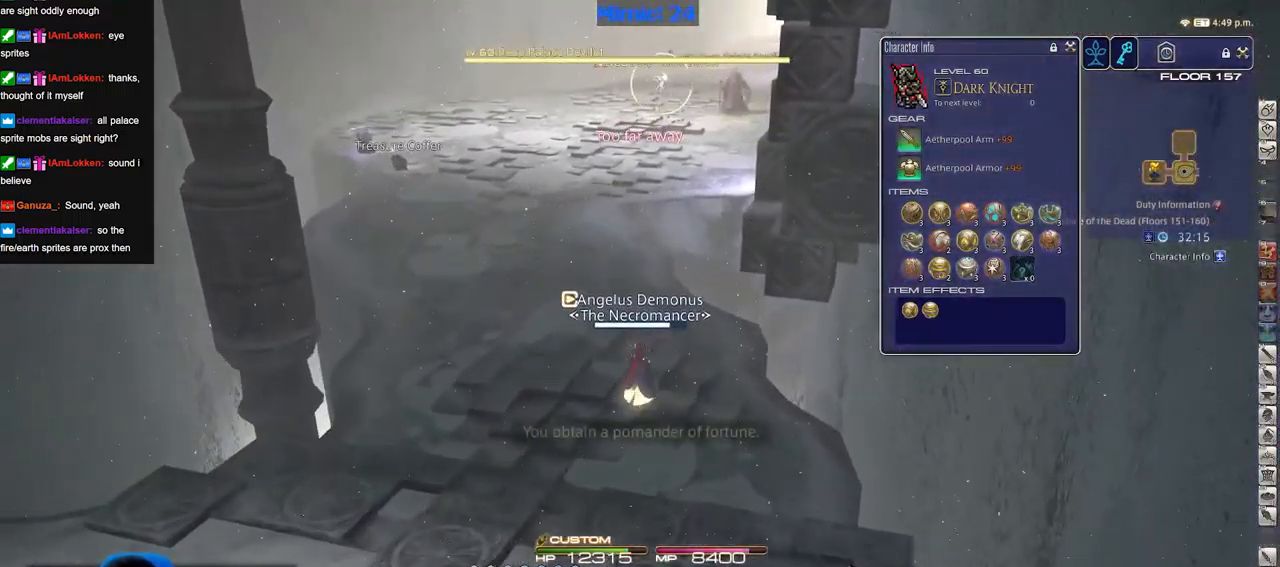
{"keys": [], "events": [[100, "return", "down"], [200, "return", "up"]]}
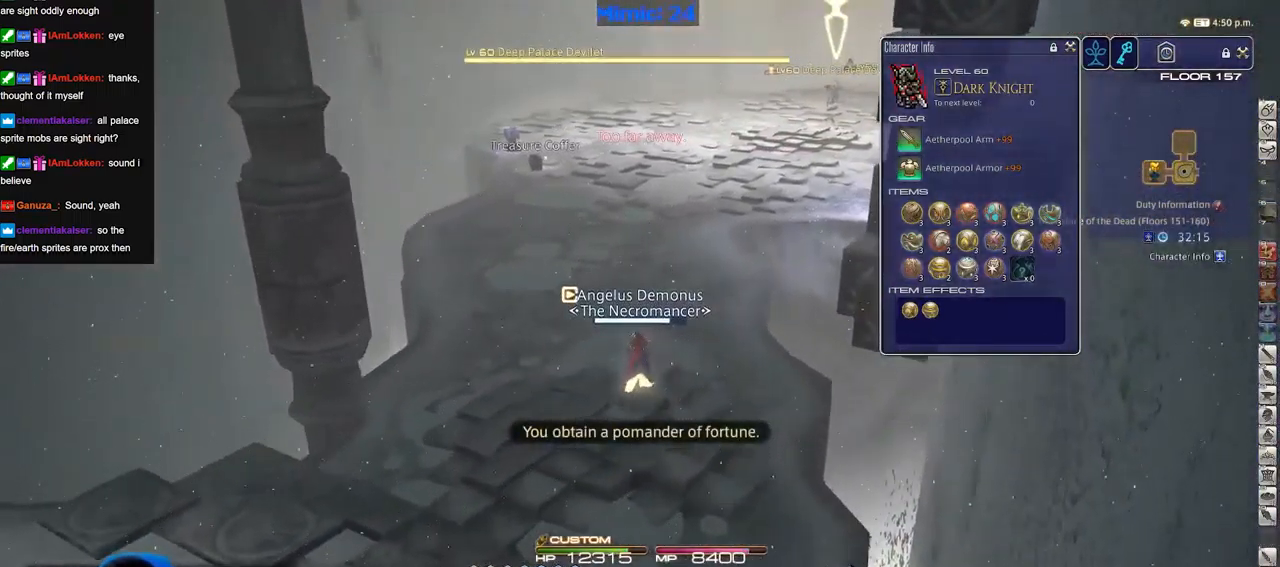
{"keys": [], "events": [[300, "return", "down"], [350, "return", "up"]]}
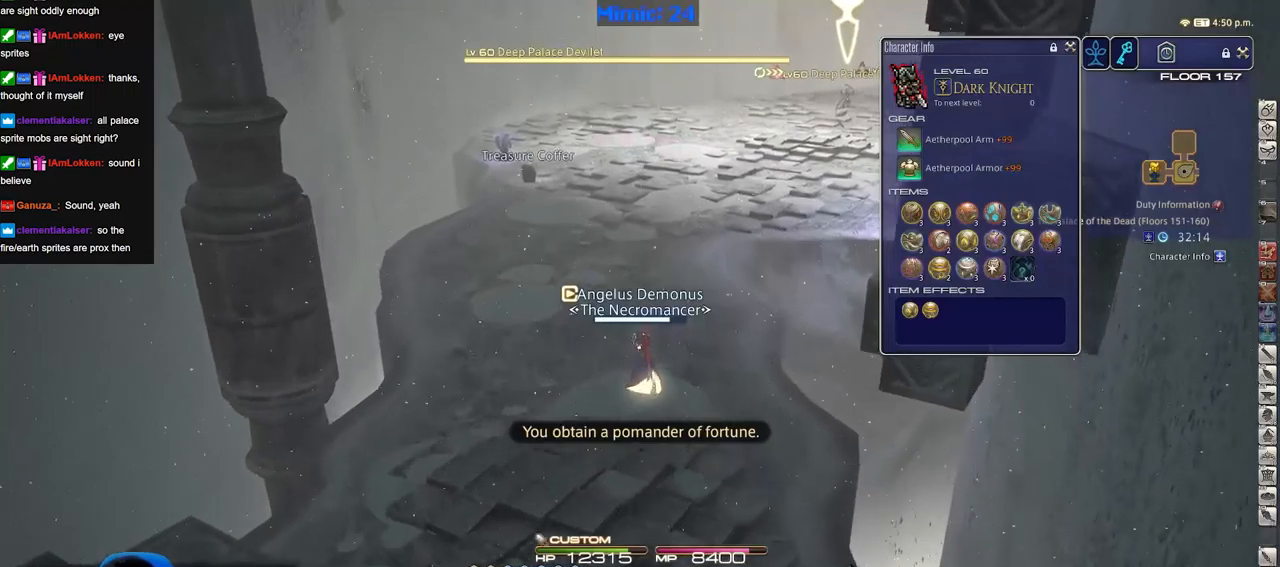
{"keys": [], "events": []}
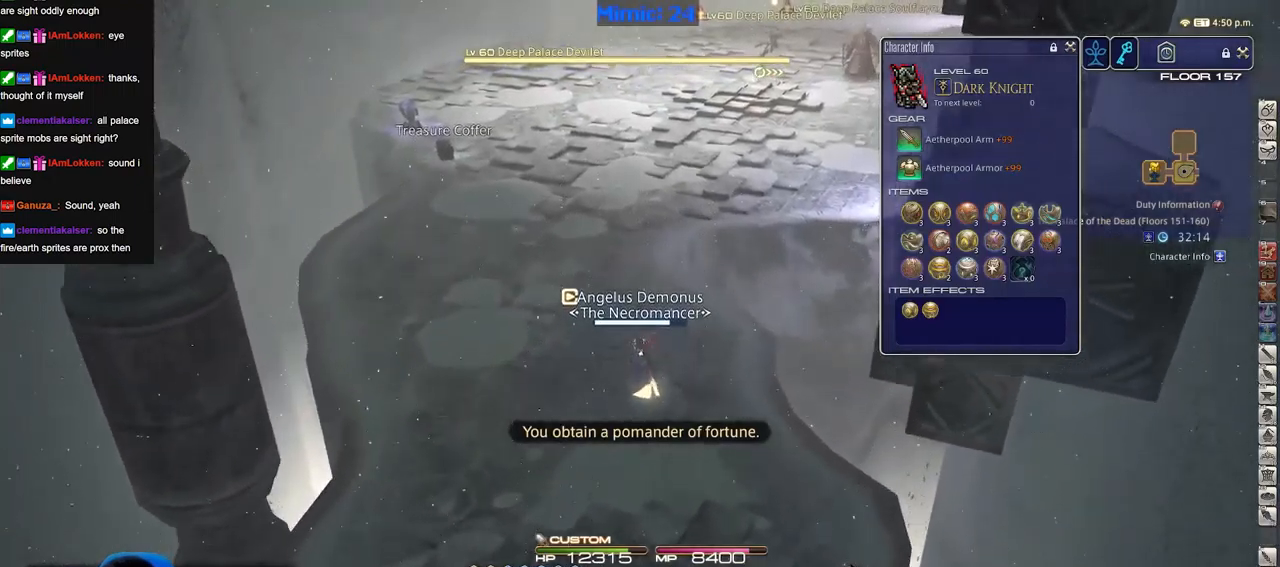
{"keys": [], "events": []}
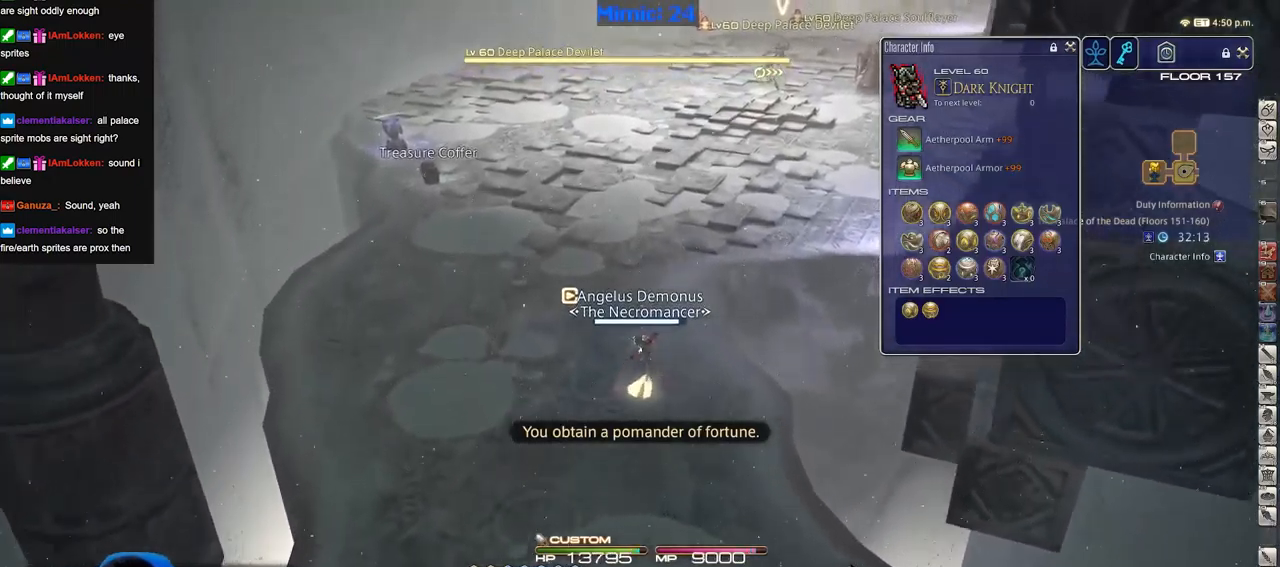
{"keys": [], "events": [[250, "backspace", "down"], [300, "backspace", "up"], [400, "backspace", "down"], [450, "backspace", "up"]]}
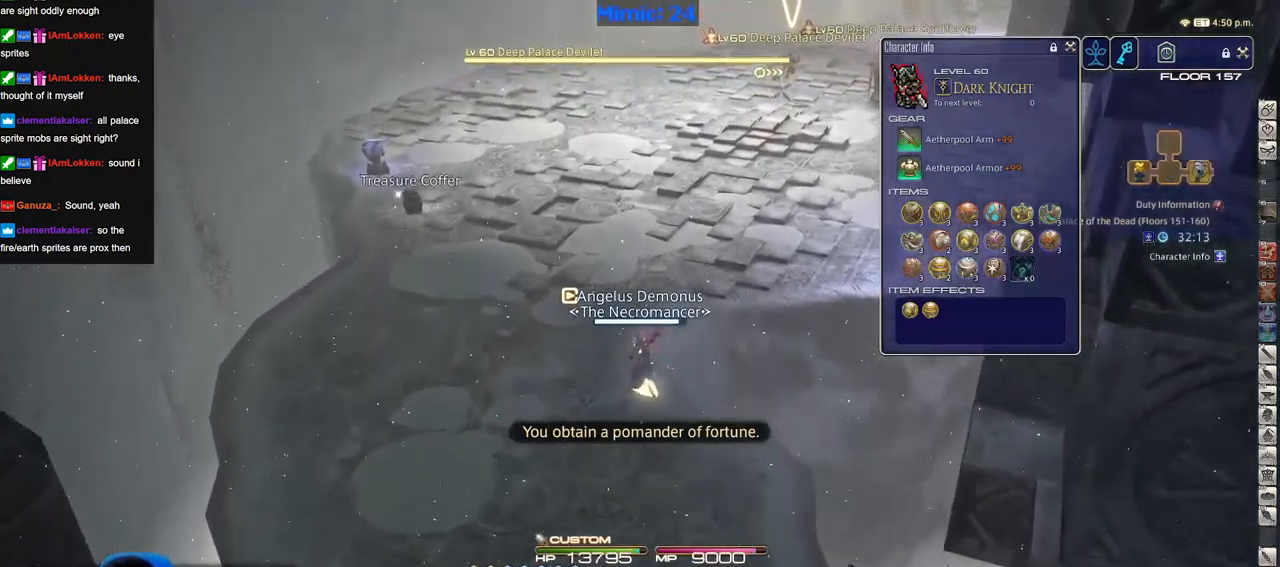
{"keys": [], "events": [[34, "backspace", "down"], [84, "backspace", "up"], [184, "backspace", "down"], [234, "backspace", "up"], [317, "backspace", "down"], [417, "backspace", "up"]]}
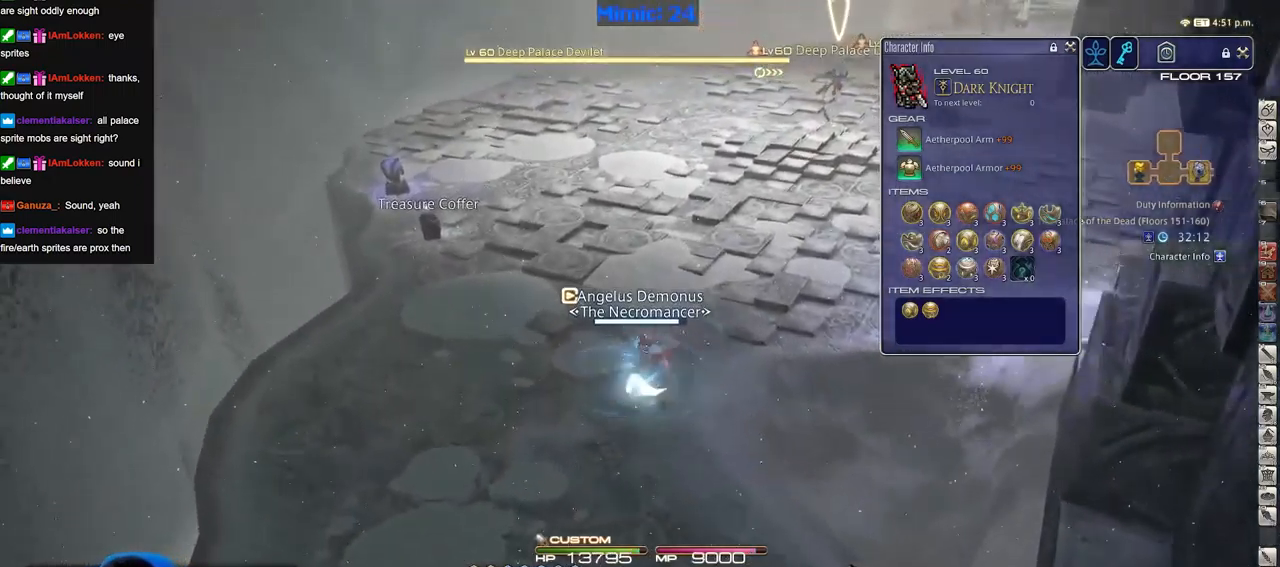
{"keys": [], "events": []}